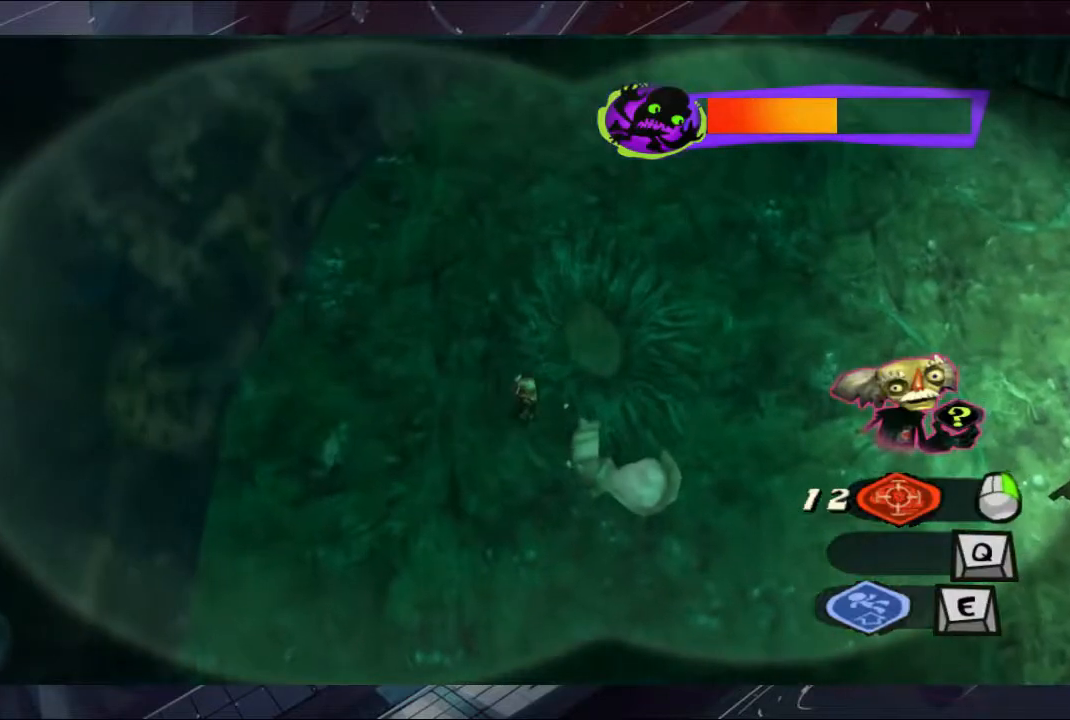
Gameplay with a controller (Xbox layout); each line is a JSON object with the inputs held at the frame after it. "button_events" lists button changes between this image and that frame as [ms after this image, input, new state], when the widget could be followed in between (sticks are given only as held states). Not read: L1 L2 L3 R1 R2 R3.
{"buttons": [], "left_stick": "center", "right_stick": "center", "button_events": []}
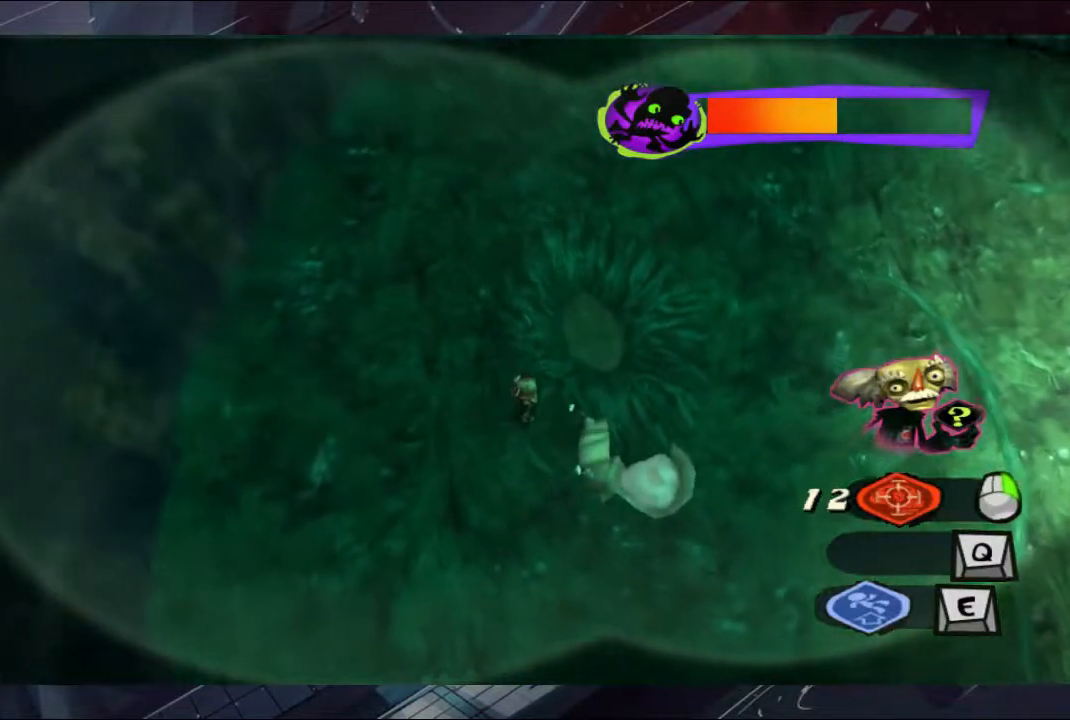
{"buttons": [], "left_stick": "center", "right_stick": "center", "button_events": []}
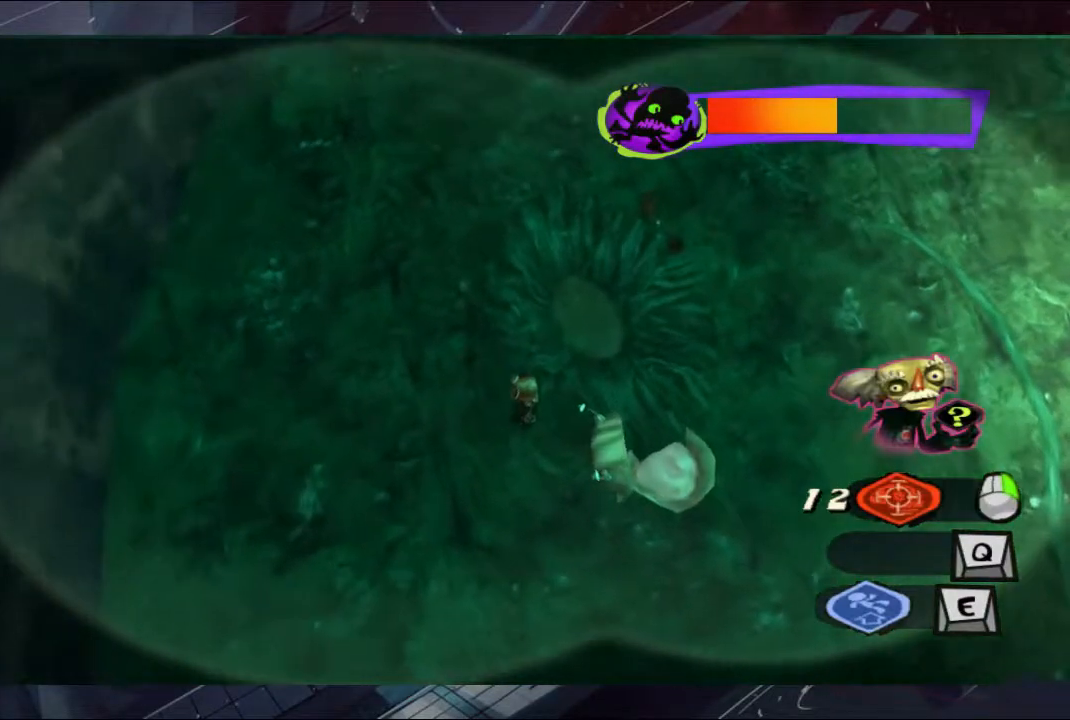
{"buttons": [], "left_stick": "center", "right_stick": "center", "button_events": []}
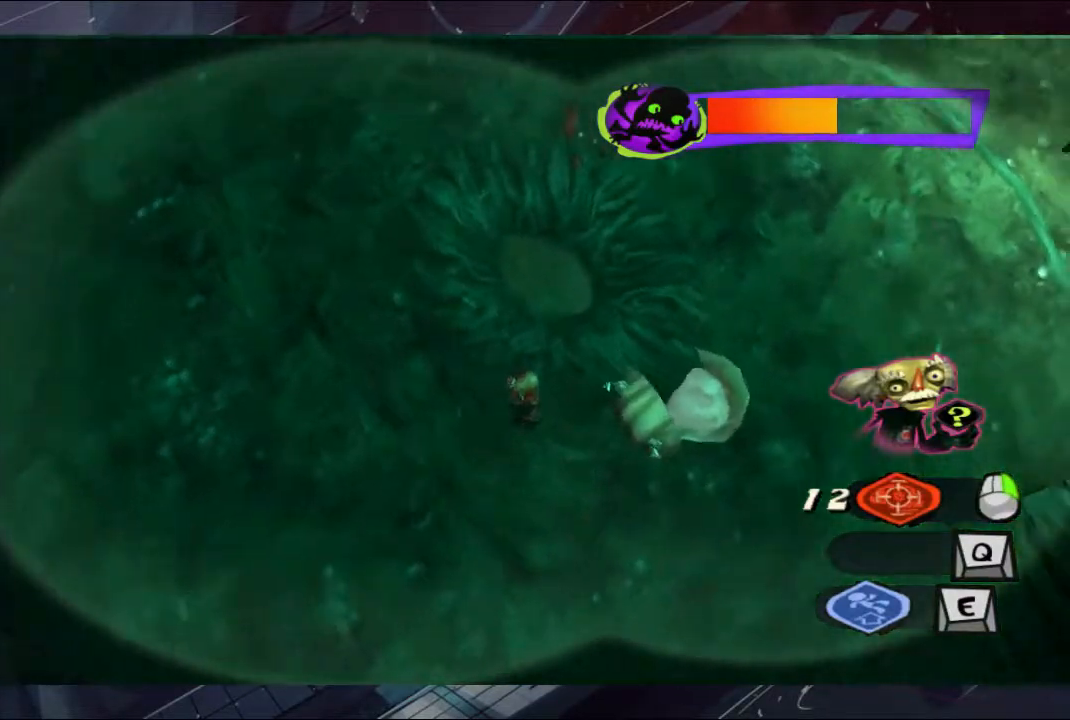
{"buttons": [], "left_stick": "center", "right_stick": "center", "button_events": []}
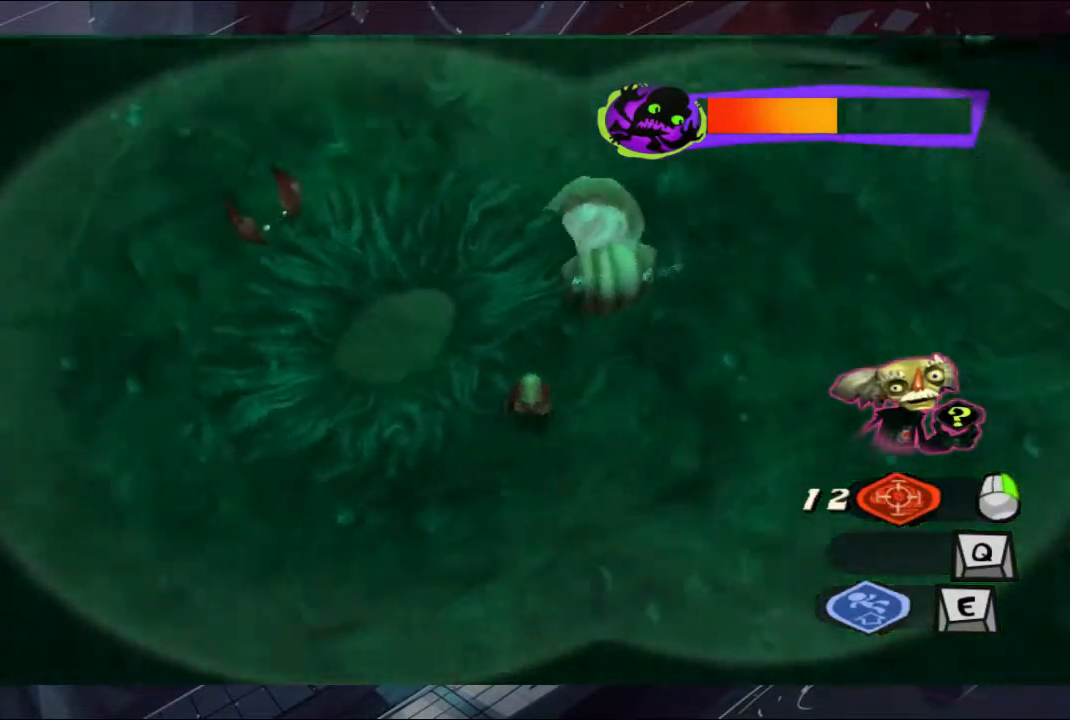
{"buttons": [], "left_stick": "center", "right_stick": "center", "button_events": []}
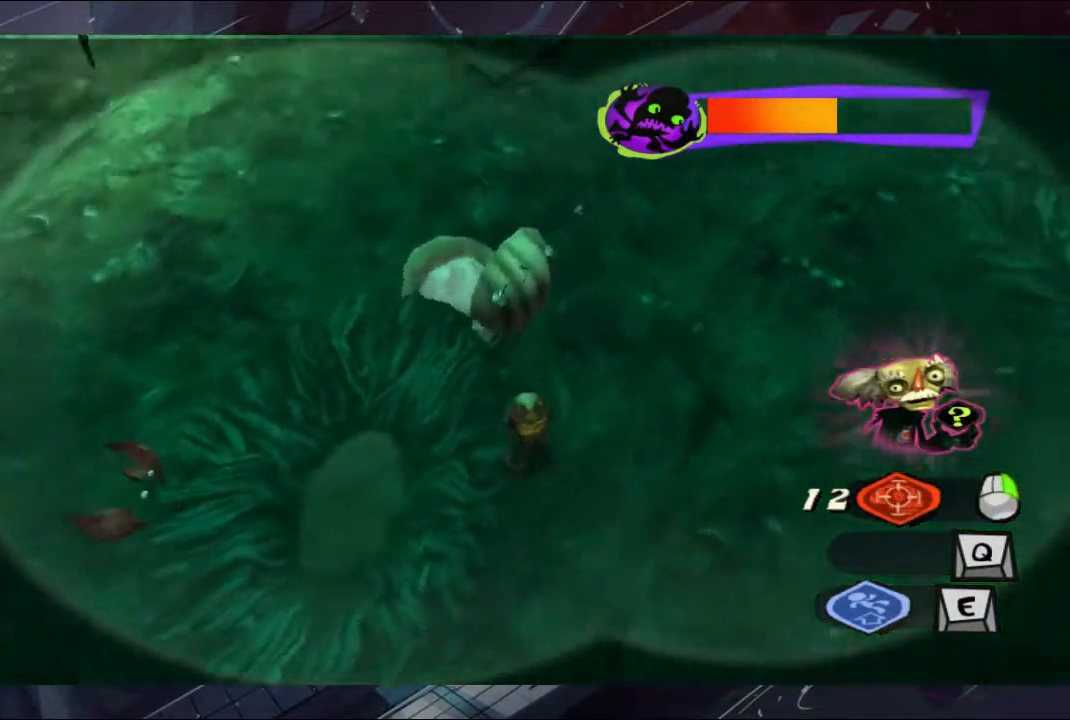
{"buttons": [], "left_stick": "center", "right_stick": "center", "button_events": [[367, "B", "down"], [467, "B", "up"]]}
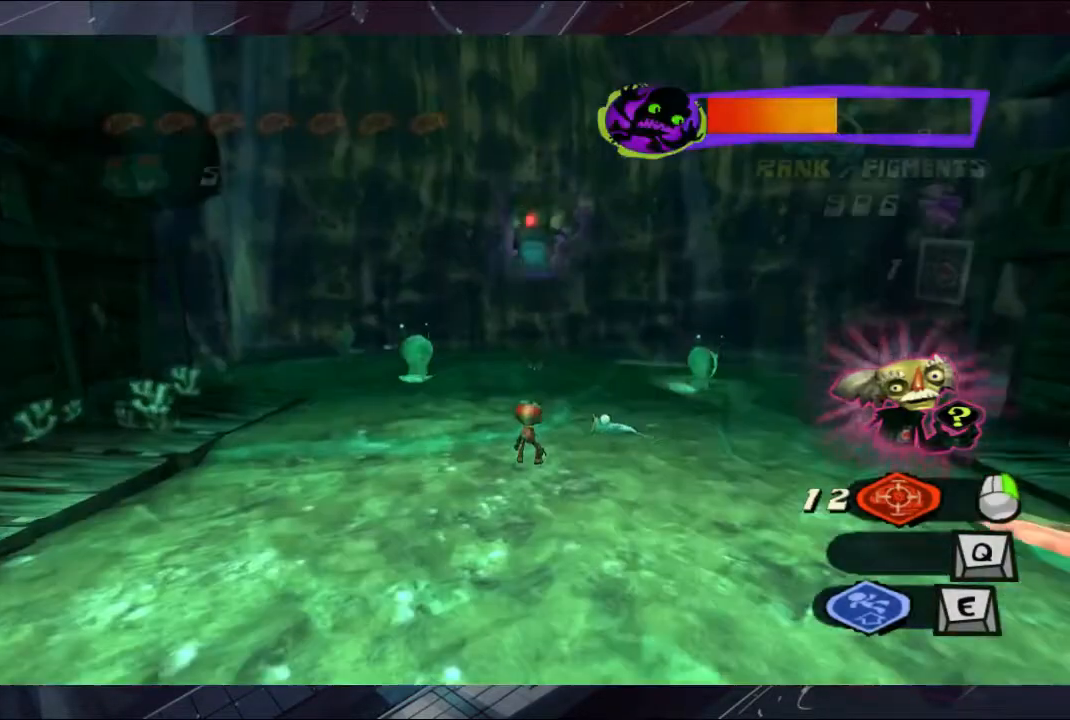
{"buttons": [], "left_stick": "up-left", "right_stick": "center", "button_events": [[33, "B", "down"], [100, "B", "up"], [167, "B", "down"], [233, "B", "up"]]}
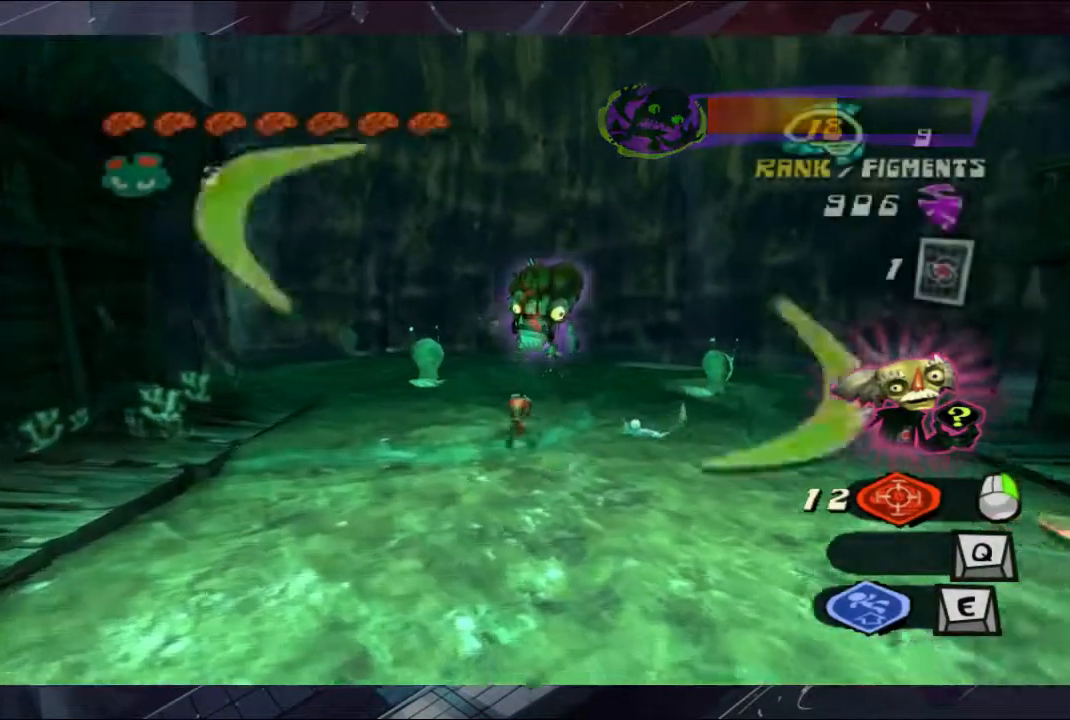
{"buttons": [], "left_stick": "up-left", "right_stick": "center", "button_events": []}
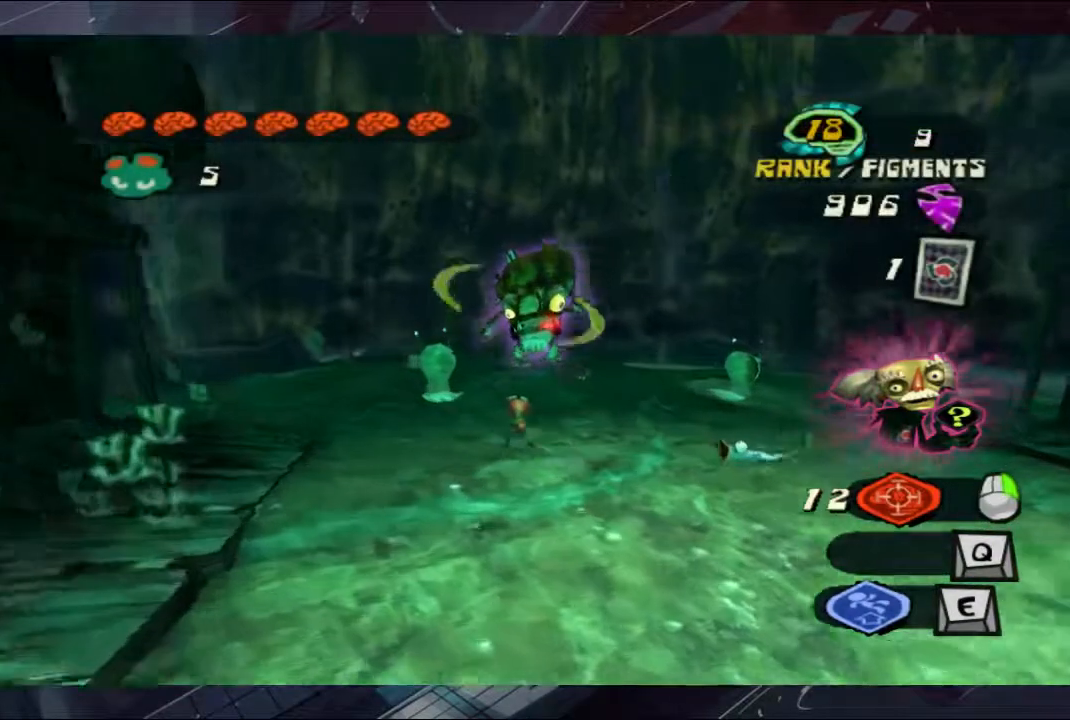
{"buttons": [], "left_stick": "up-left", "right_stick": "center", "button_events": []}
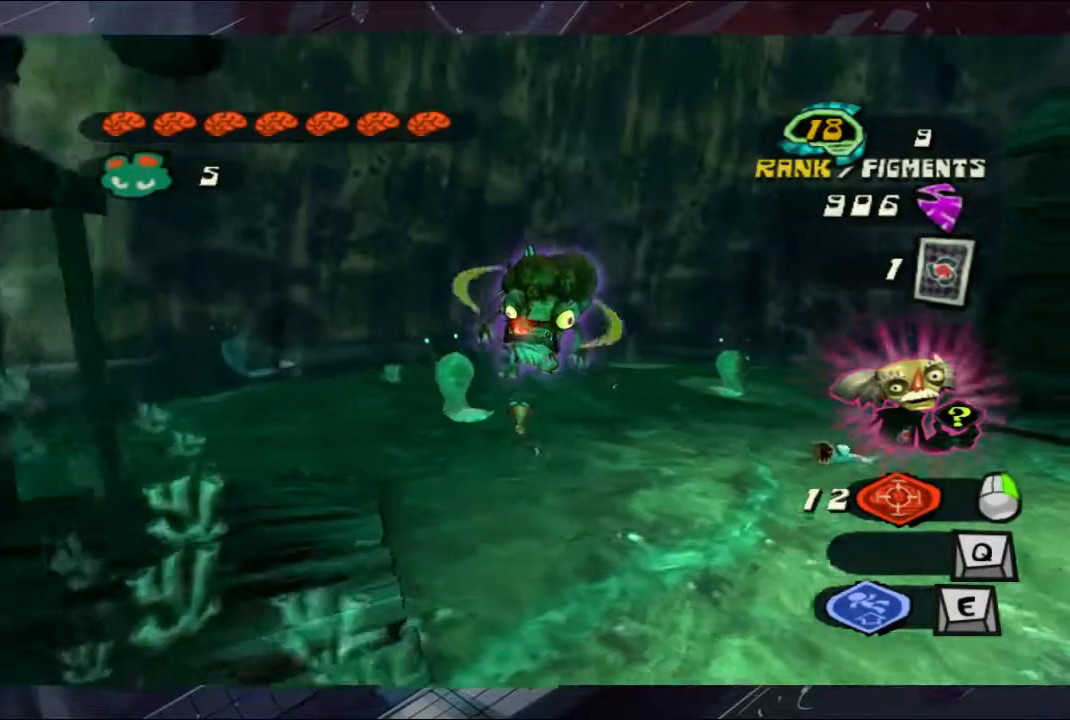
{"buttons": [], "left_stick": "up", "right_stick": "center", "button_events": []}
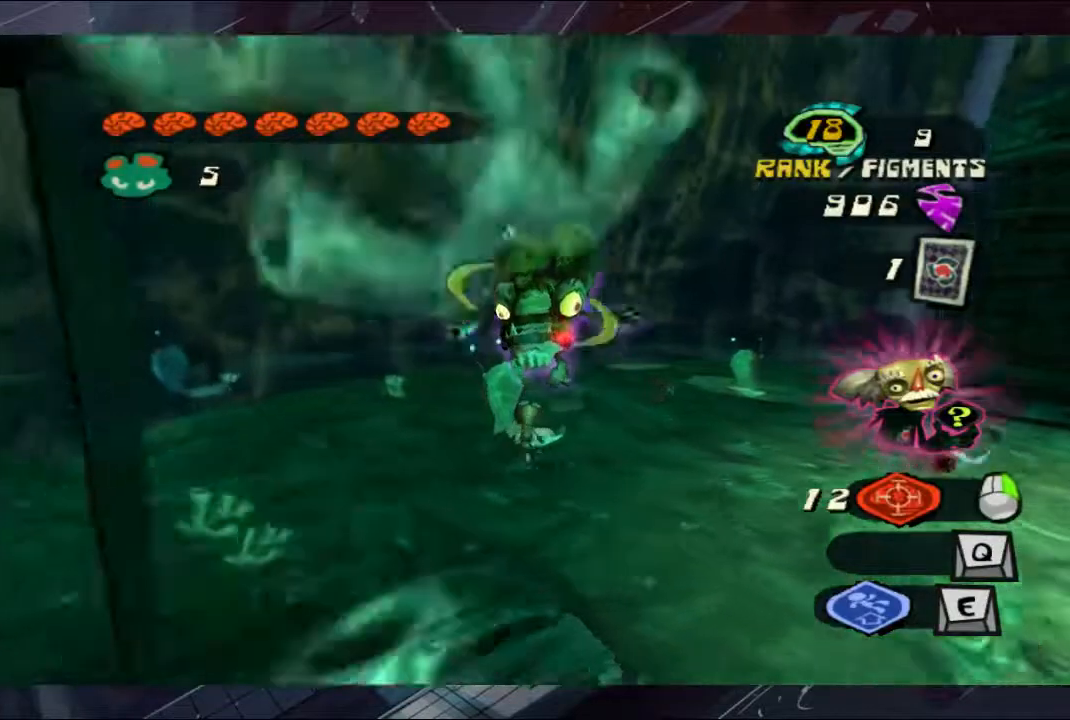
{"buttons": [], "left_stick": "center", "right_stick": "center", "button_events": []}
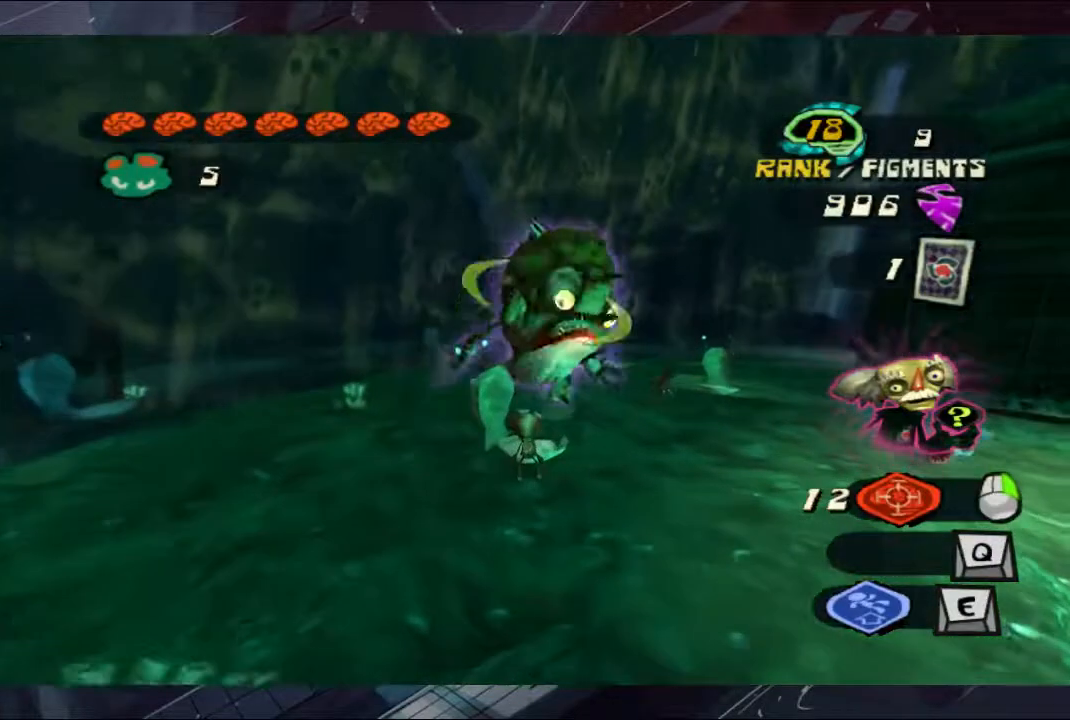
{"buttons": [], "left_stick": "up-right", "right_stick": "center", "button_events": []}
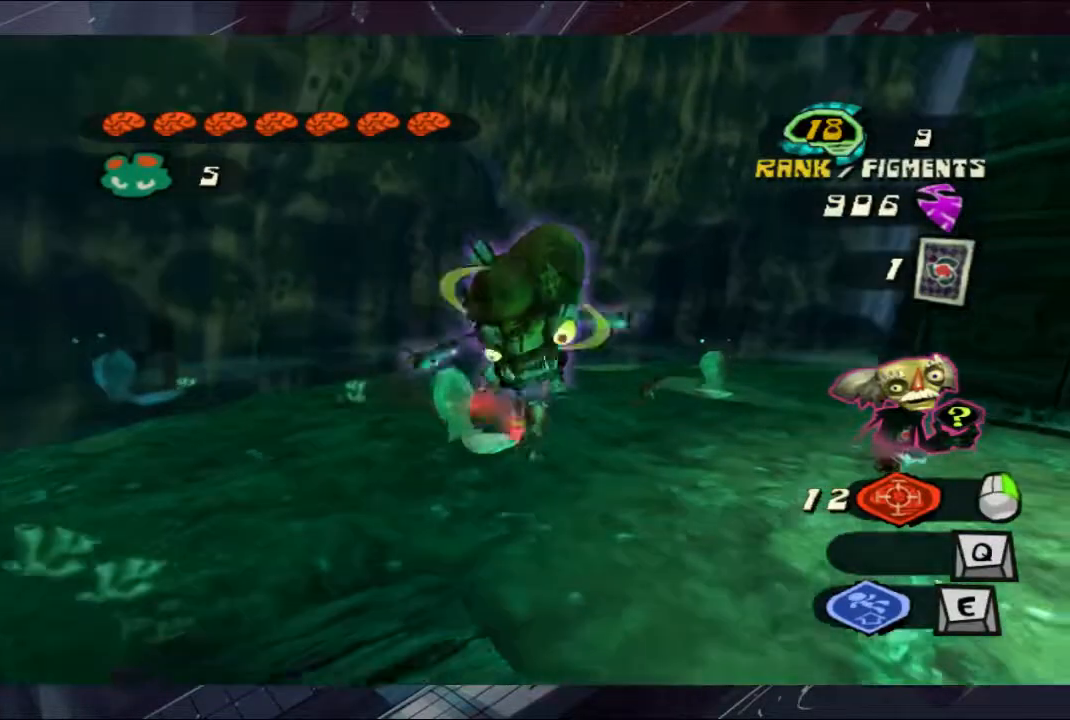
{"buttons": ["X"], "left_stick": "up", "right_stick": "center", "button_events": [[400, "X", "down"]]}
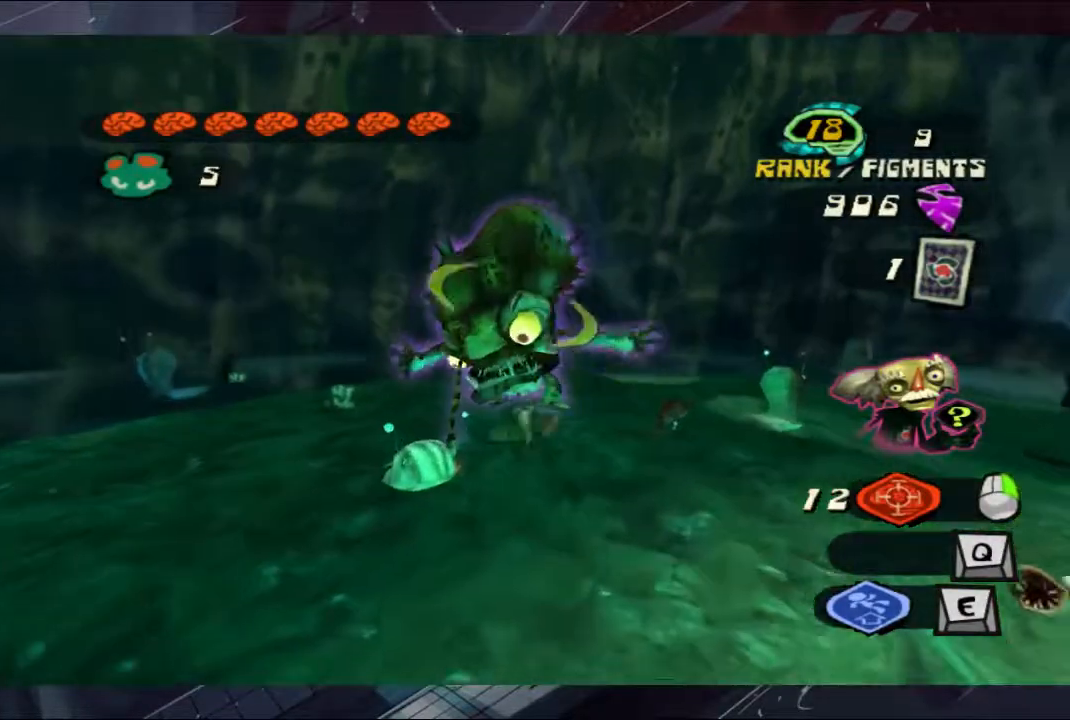
{"buttons": [], "left_stick": "up", "right_stick": "center", "button_events": [[500, "X", "up"]]}
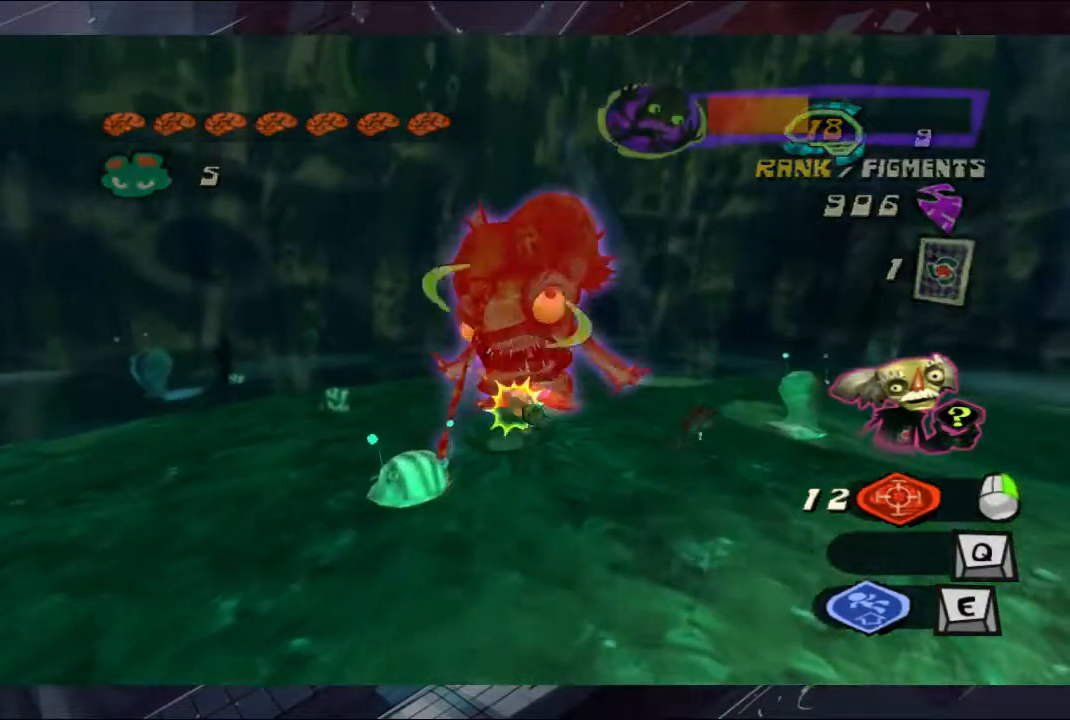
{"buttons": [], "left_stick": "center", "right_stick": "center", "button_events": [[33, "X", "down"], [100, "X", "up"], [167, "X", "down"], [333, "X", "up"], [400, "X", "down"], [467, "X", "up"]]}